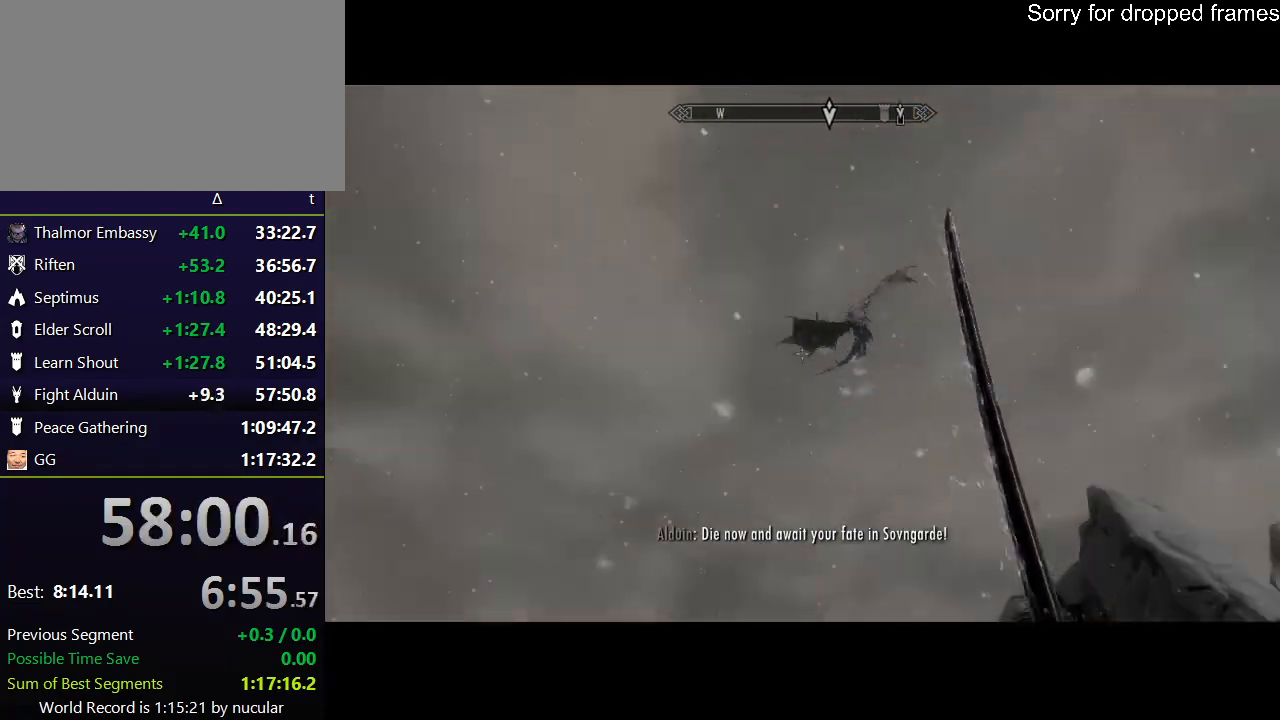
Gameplay with keyboard and mouse; each line is a JSON object with the keys and mouse buttons held at the frame after it. "events" lists presses ("down") and releases ("up") of "1", "2", "3", "4", "5", "a", "alt", "c", "ctrl", "d", "e", "f", "q", "r", "s", "shift", "space", "tab", "v", "w", "x", "z", "mouse_left", "mouse_middle", "mouse_right", "mouse_wheel_up" and "mouse_wheel_down" between this image and that frame as [ms after this image, input, new state], when the widget could be followed in between. "mouse_left", "mouse_middle", "mouse_right", "mouse_wheel_up", "mouse_wheel_down" = the "left", "middle", "right", "wheel_up", "wheel_down" buttons of the "mouse" list. No other keys are recorded. Not read: mouse_move.
{"keys": ["d"], "mouse": [], "events": []}
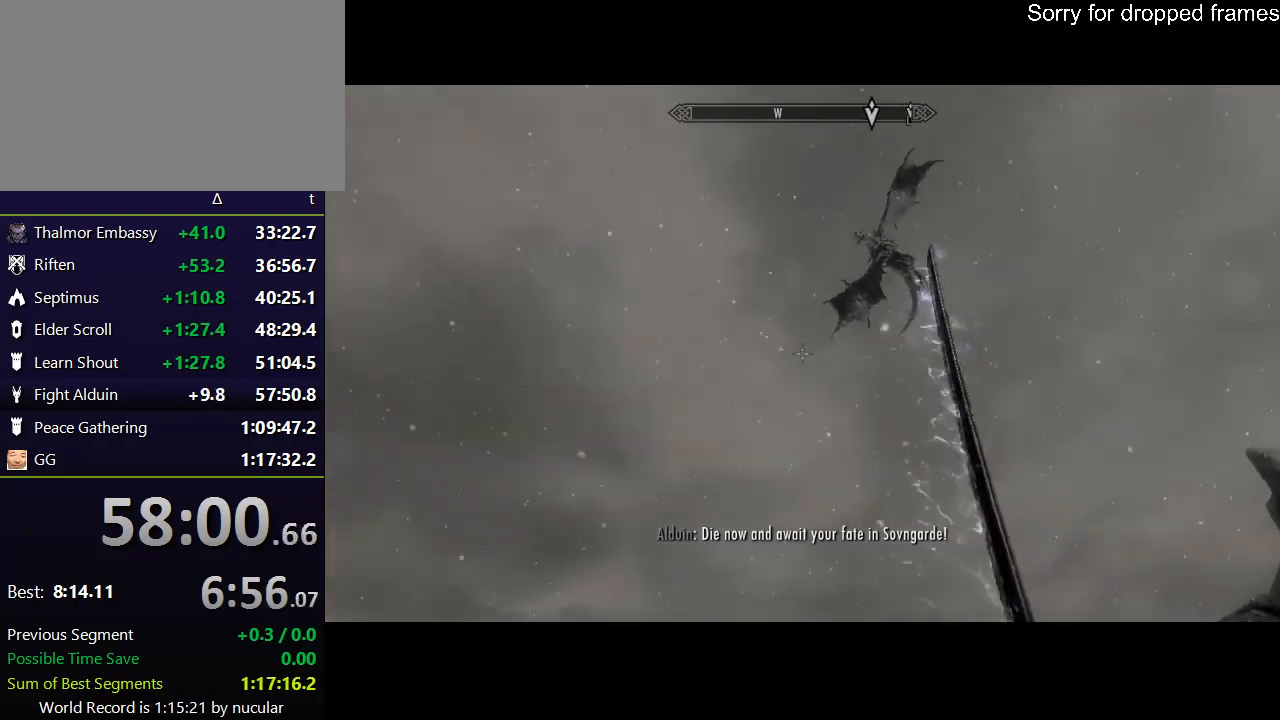
{"keys": ["w"], "mouse": [], "events": [[133, "w", "down"], [500, "d", "up"]]}
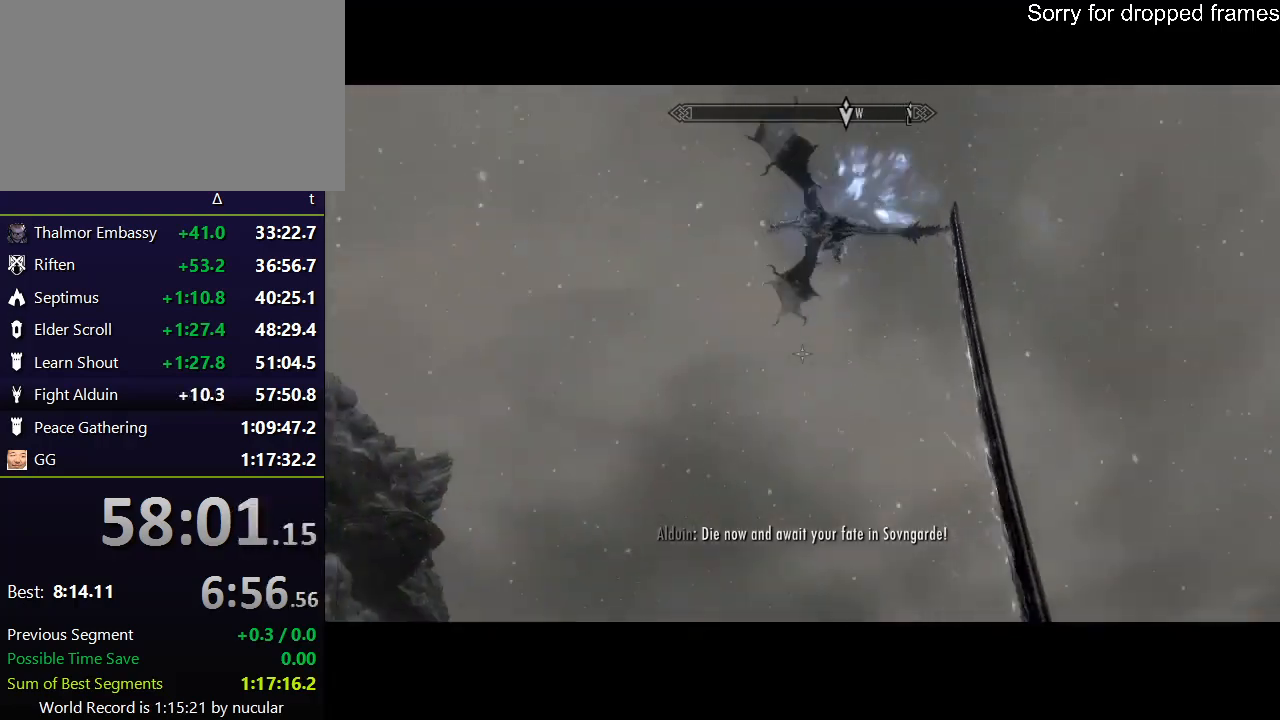
{"keys": ["a", "w"], "mouse": [], "events": [[34, "a", "down"], [401, "w", "up"], [501, "w", "down"]]}
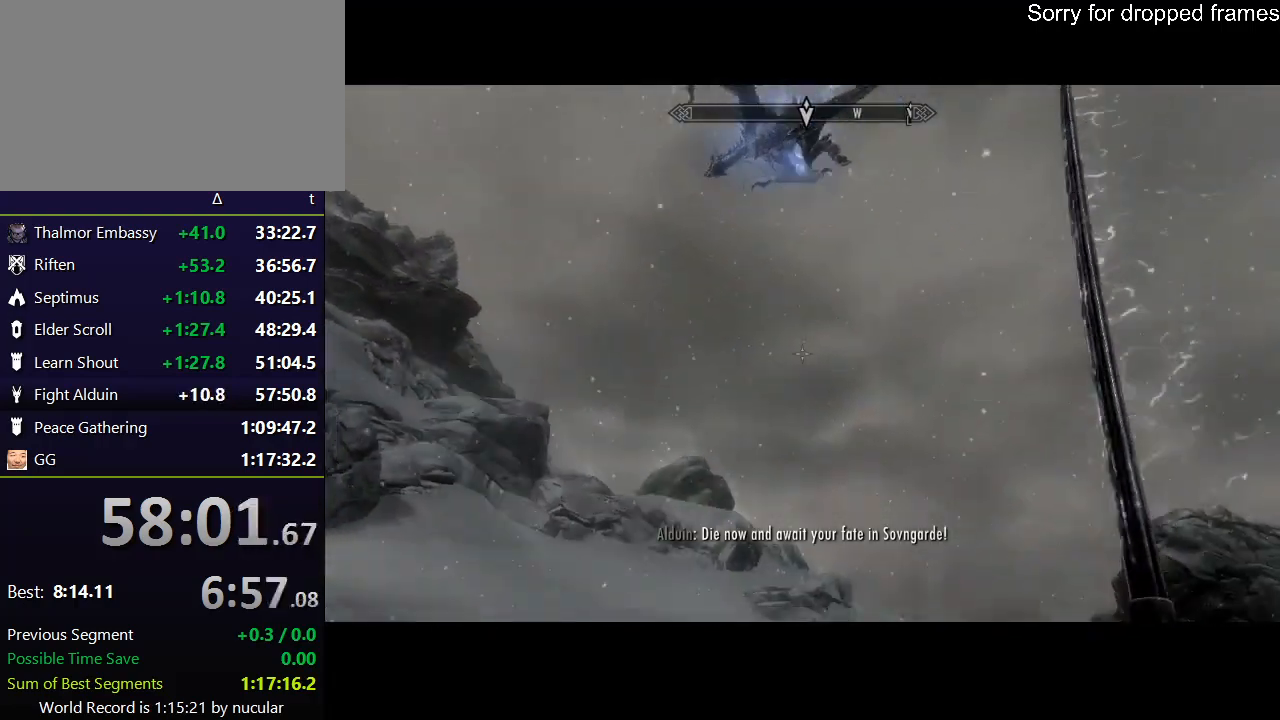
{"keys": ["w"], "mouse": [], "events": [[67, "a", "up"]]}
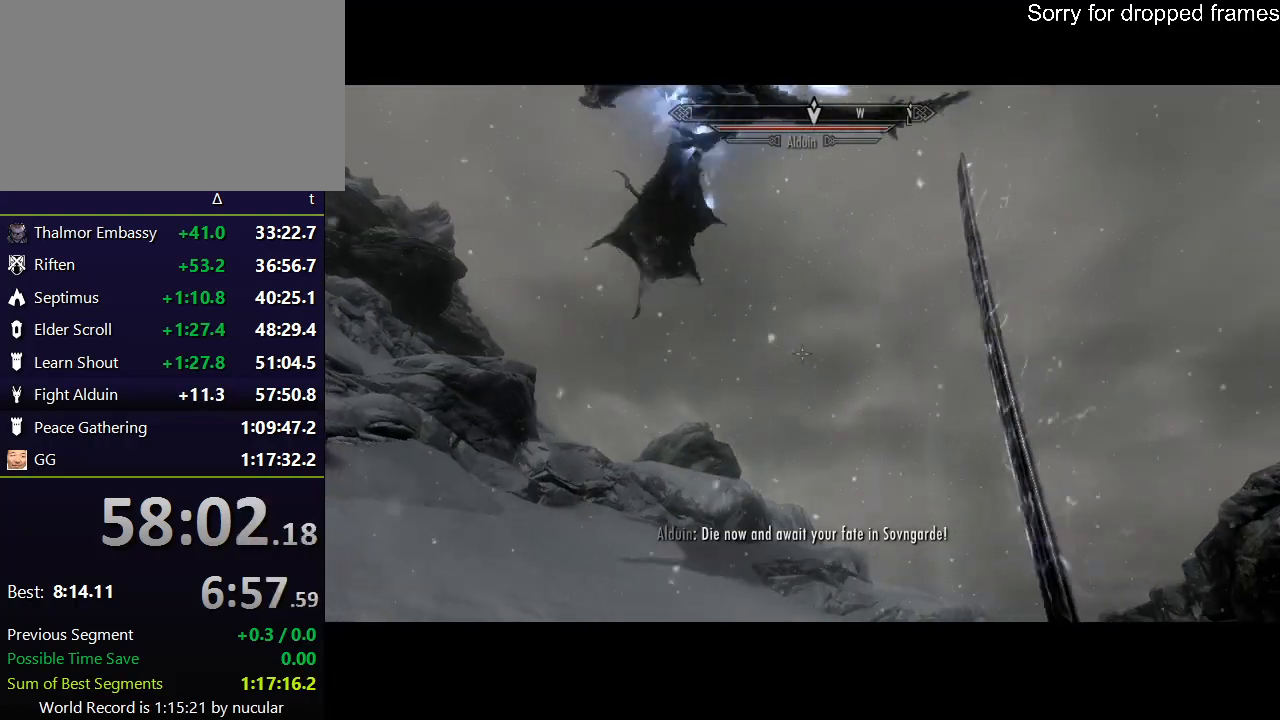
{"keys": [], "mouse": [], "events": [[401, "w", "up"]]}
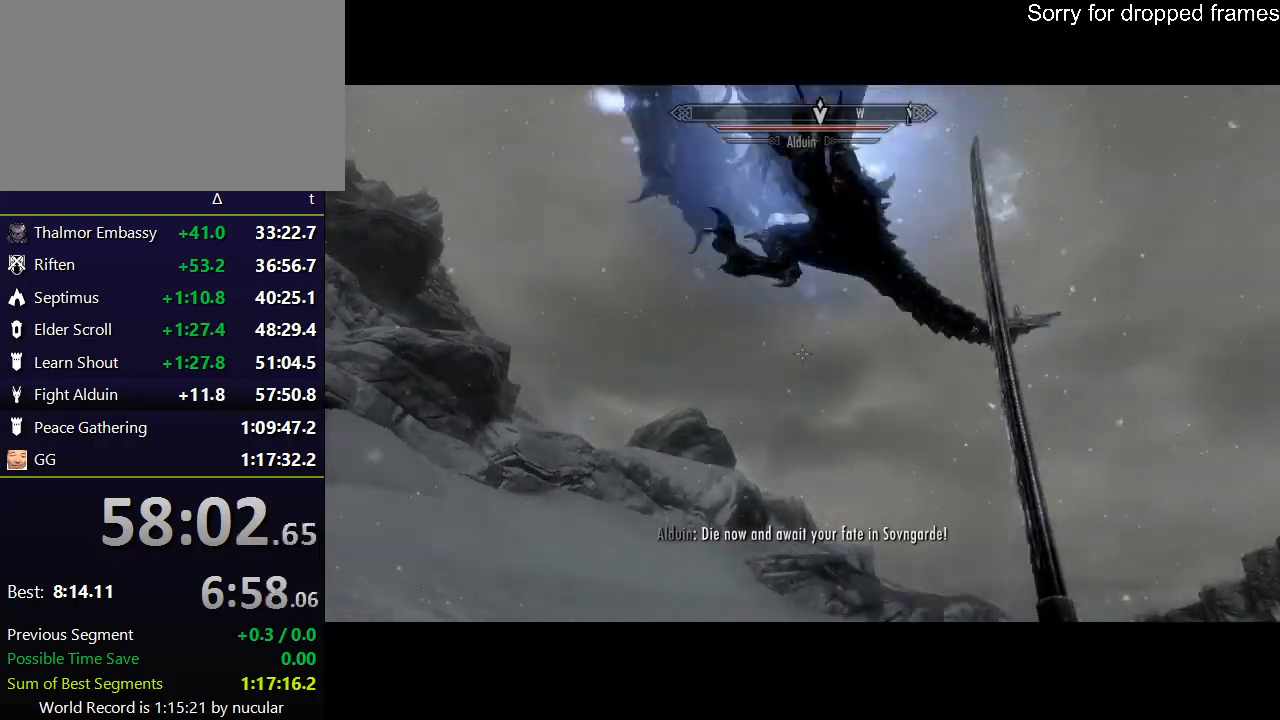
{"keys": [], "mouse": [], "events": []}
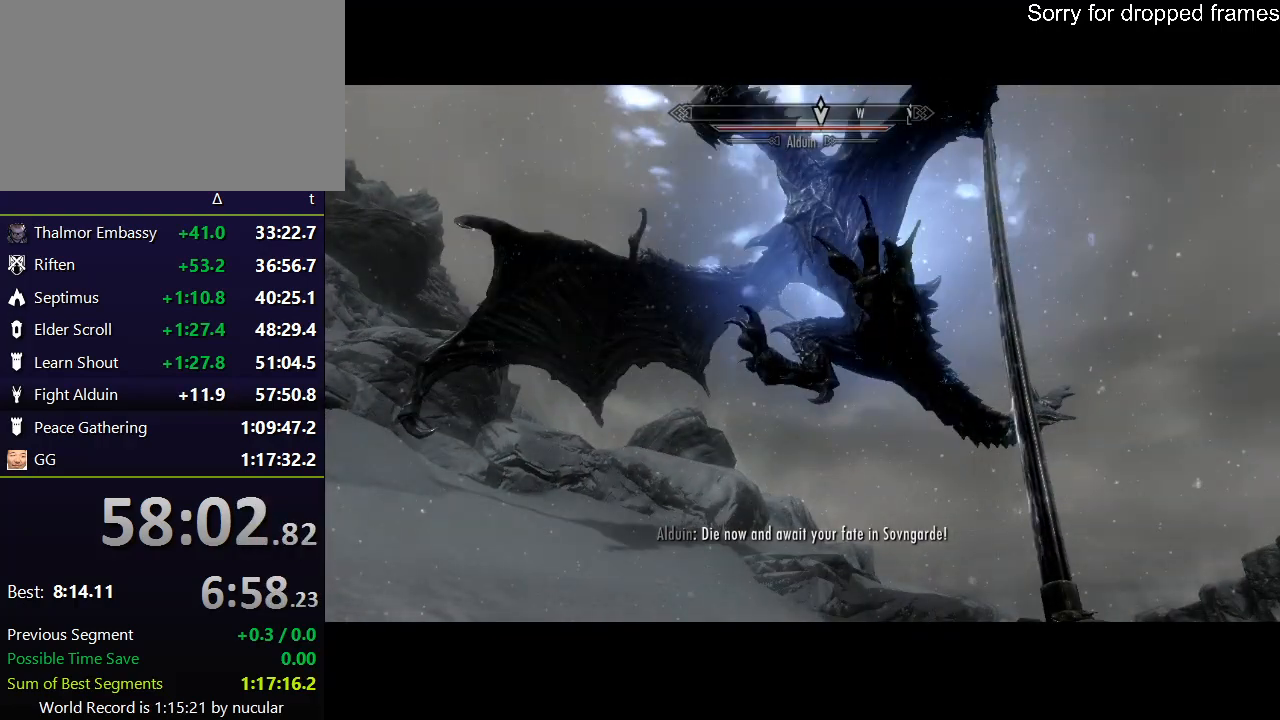
{"keys": [], "mouse": [], "events": []}
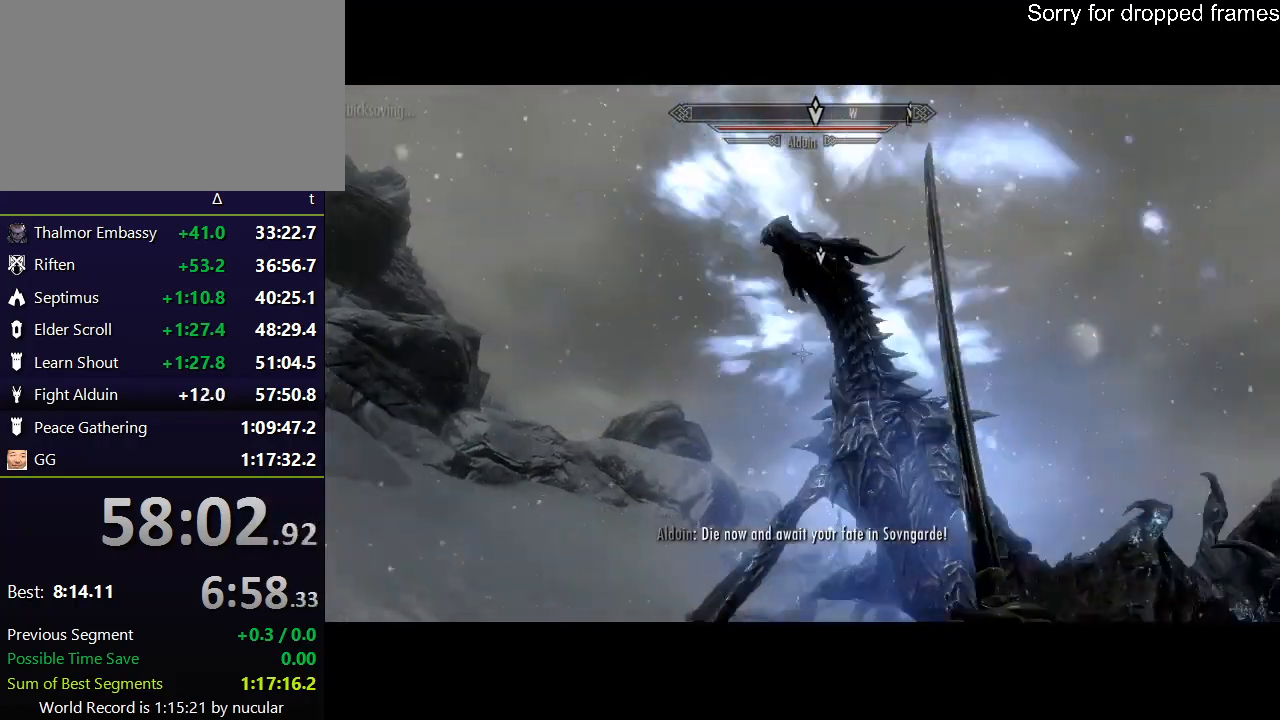
{"keys": ["w"], "mouse": [], "events": [[100, "w", "down"], [434, "alt", "down"], [500, "alt", "up"]]}
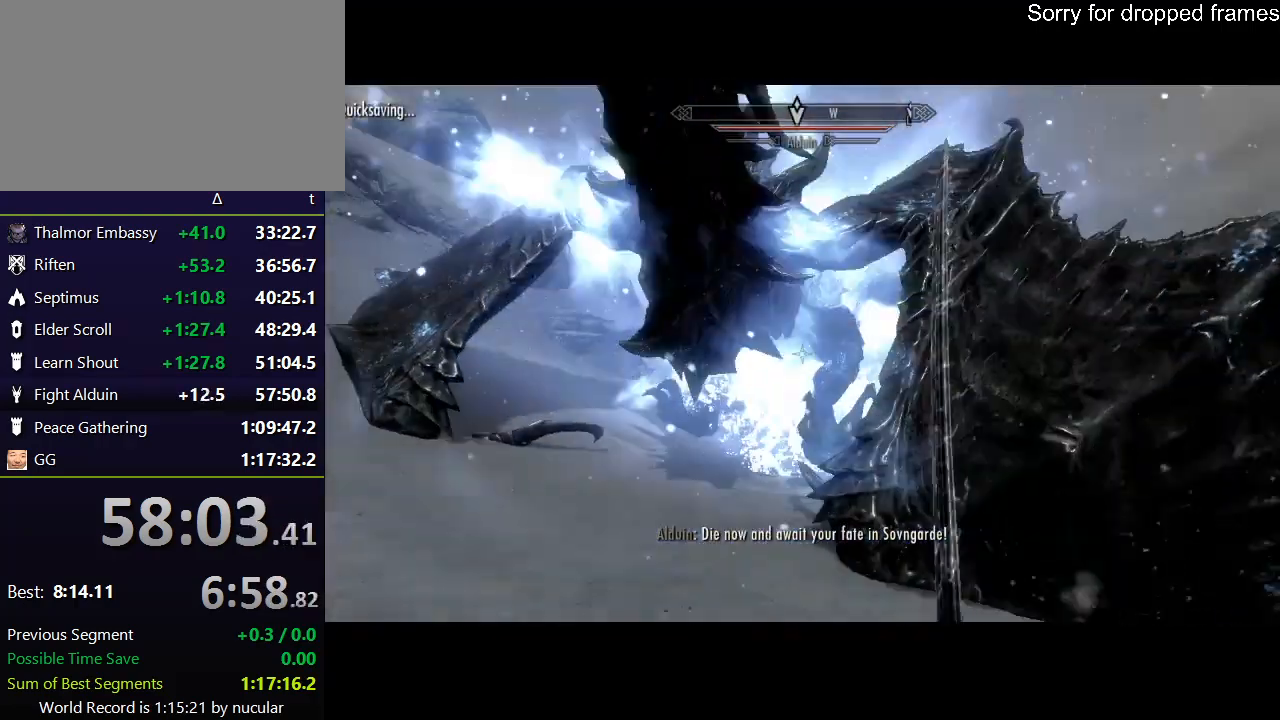
{"keys": ["d", "w"], "mouse": [], "events": [[134, "d", "down"], [134, "w", "up"], [401, "w", "down"]]}
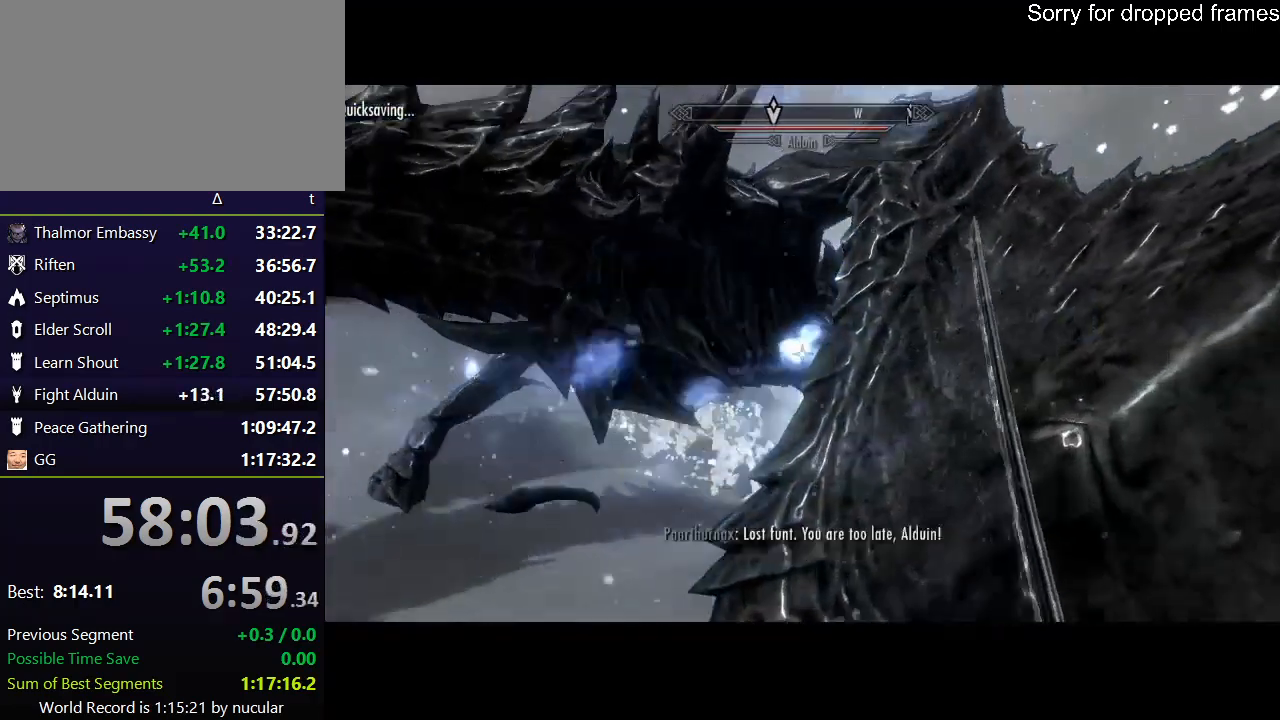
{"keys": ["d"], "mouse": ["left"], "events": [[67, "w", "up"], [133, "mouse_left", "down"], [200, "mouse_left", "up"], [300, "mouse_left", "down"], [300, "w", "down"], [367, "mouse_left", "up"], [434, "w", "up"], [467, "mouse_left", "down"]]}
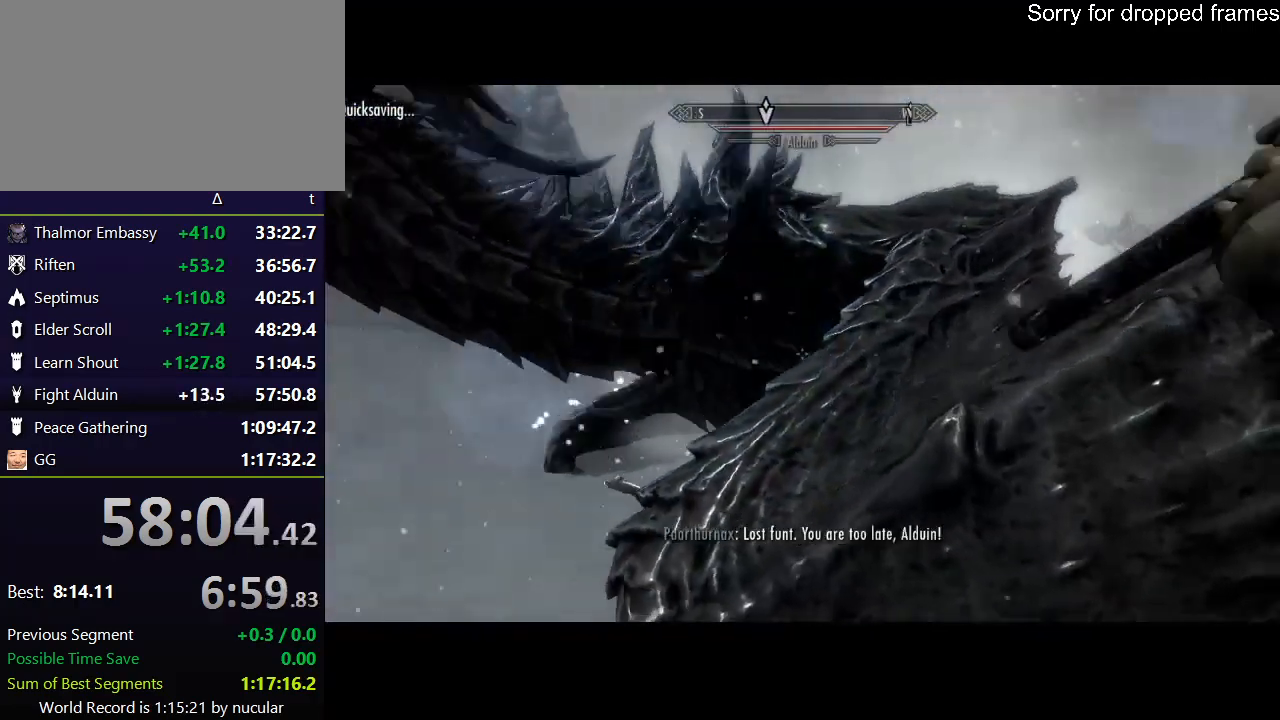
{"keys": ["d"], "mouse": ["left"], "events": [[34, "mouse_left", "up"], [167, "mouse_left", "down"], [267, "mouse_left", "up"], [334, "mouse_left", "down"], [401, "mouse_left", "up"], [501, "mouse_left", "down"]]}
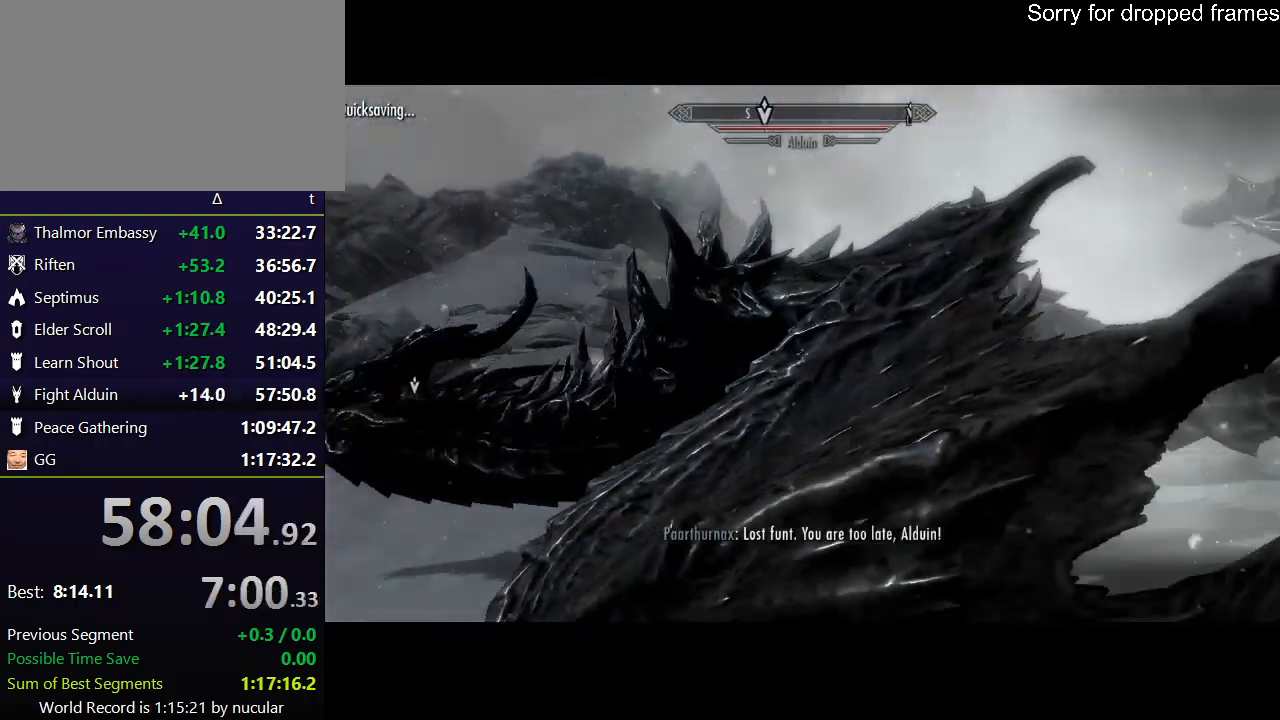
{"keys": ["d", "w"], "mouse": [], "events": [[67, "mouse_left", "up"], [133, "w", "down"], [233, "d", "up"], [500, "d", "down"]]}
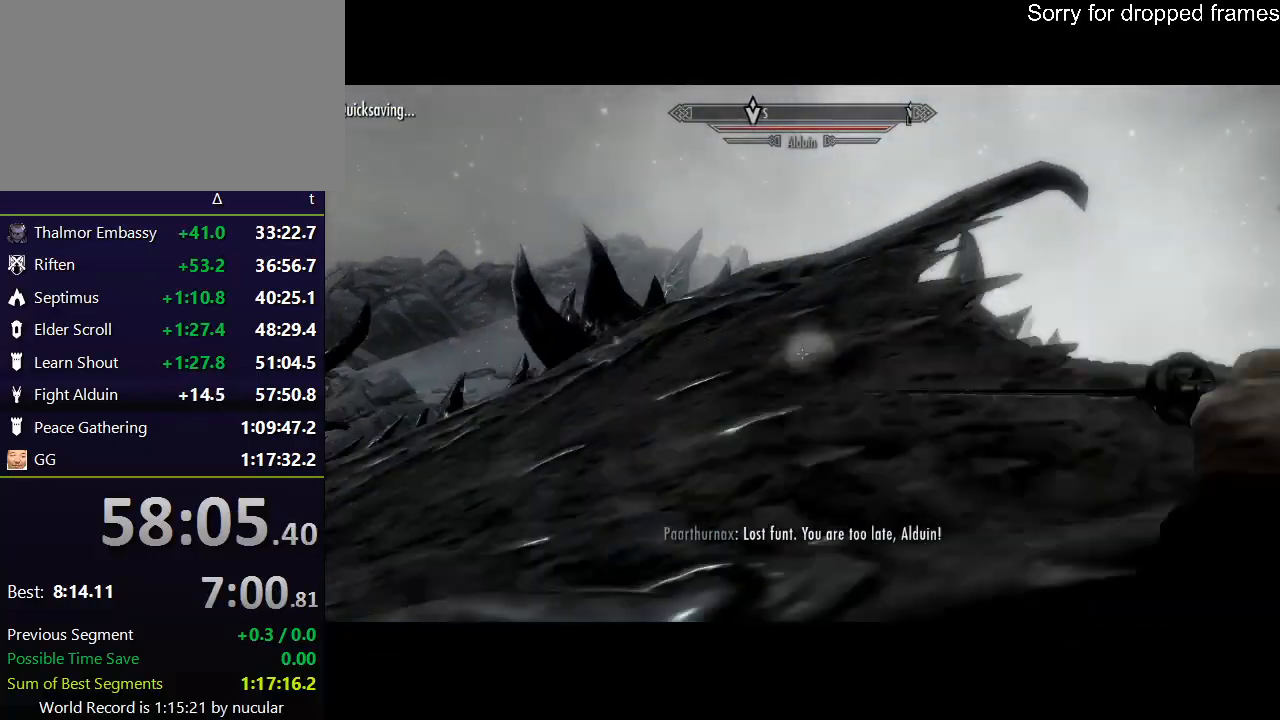
{"keys": ["alt"], "mouse": [], "events": [[234, "d", "up"], [267, "alt", "down"], [267, "w", "up"]]}
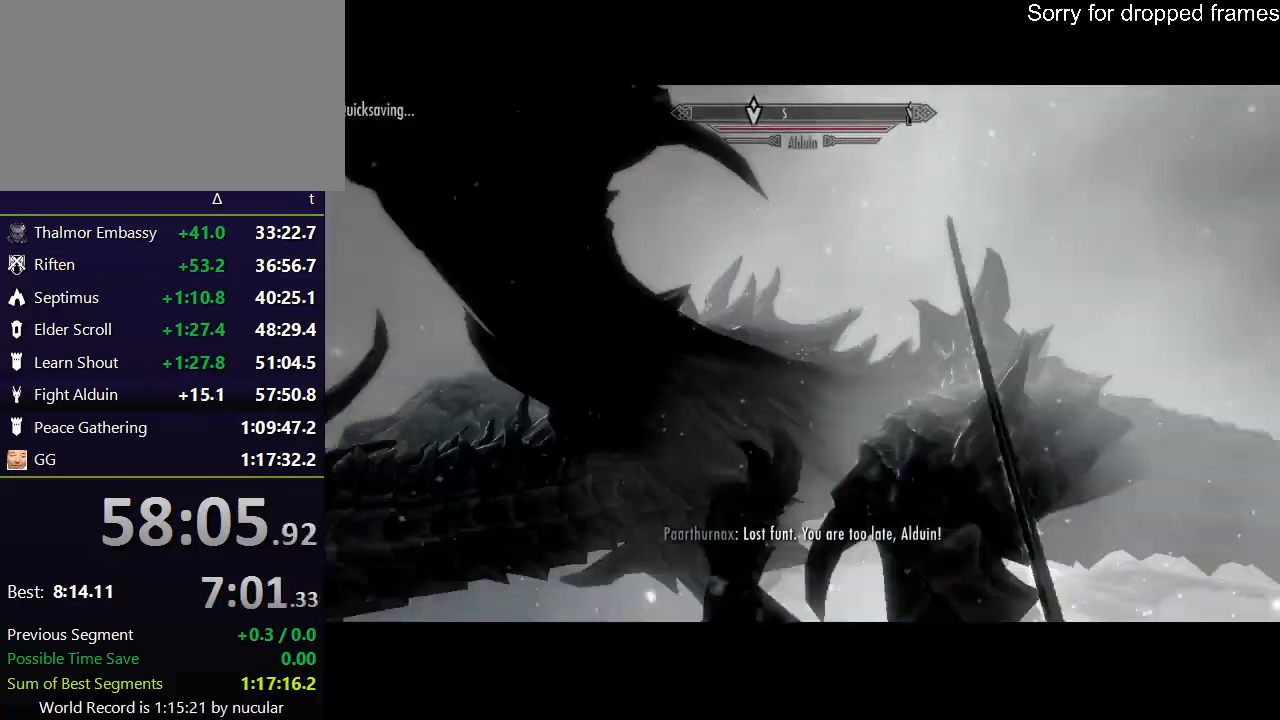
{"keys": ["alt"], "mouse": [], "events": []}
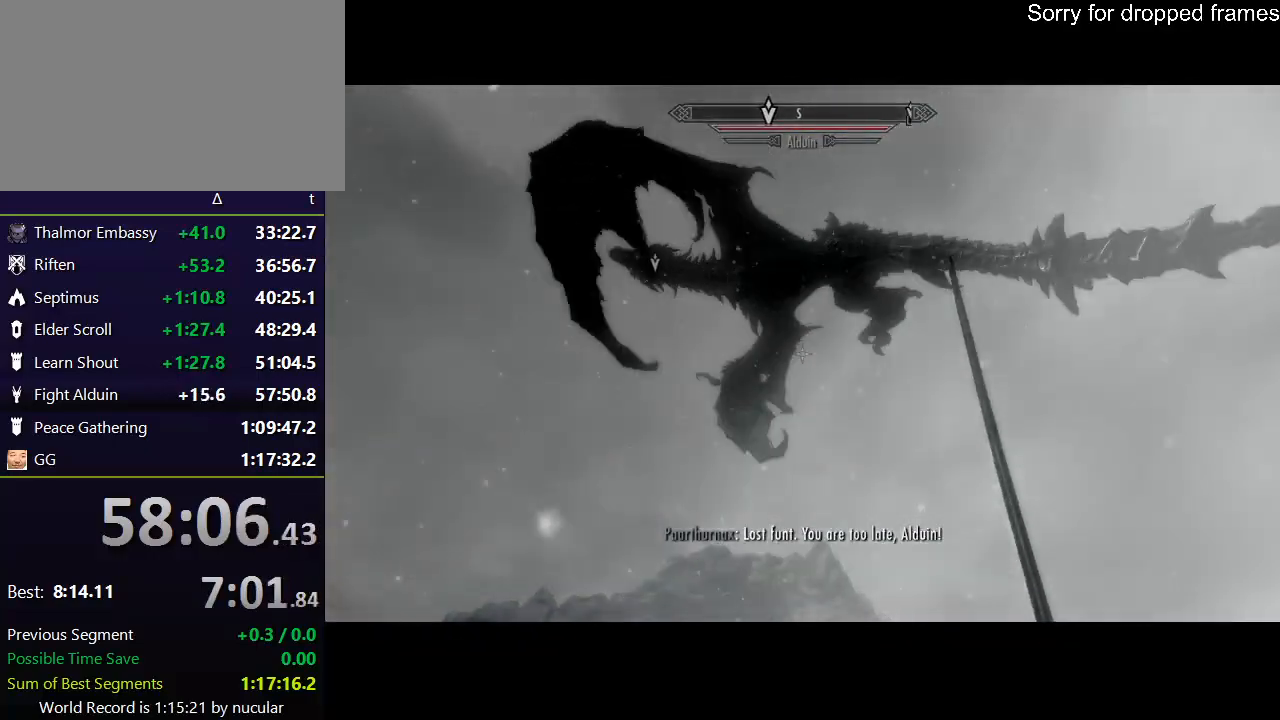
{"keys": ["alt"], "mouse": [], "events": []}
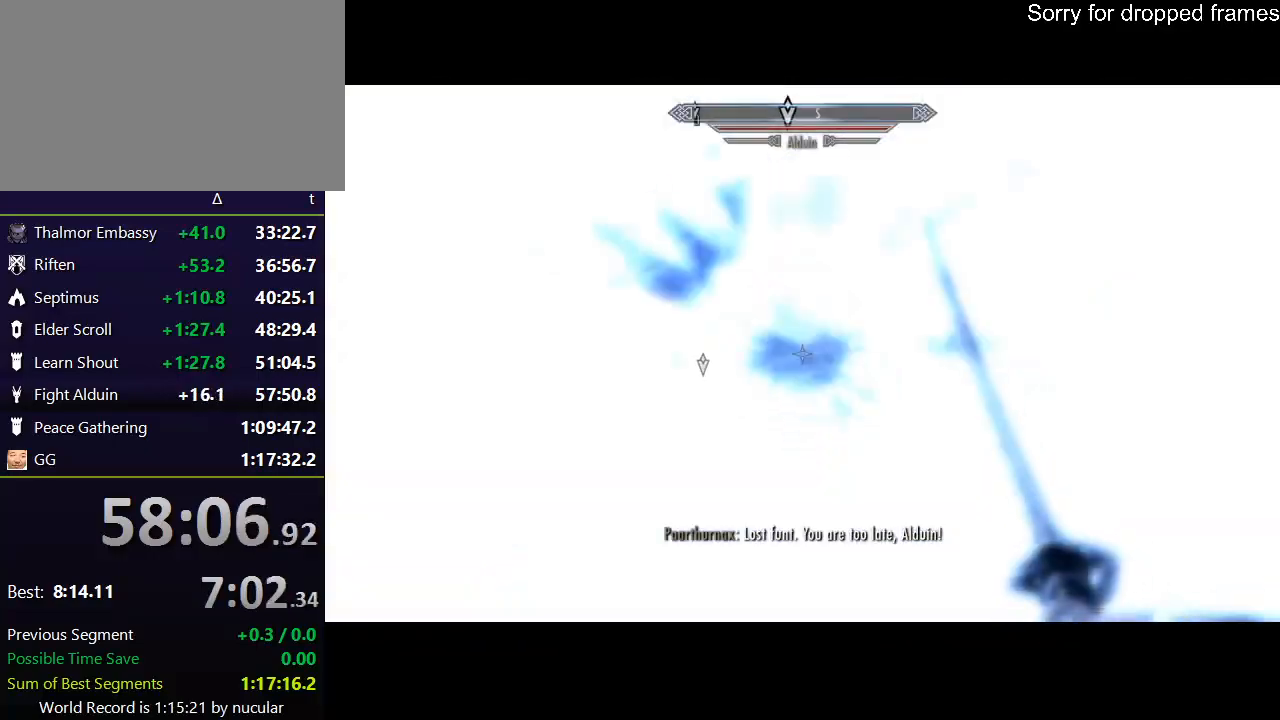
{"keys": ["alt"], "mouse": [], "events": []}
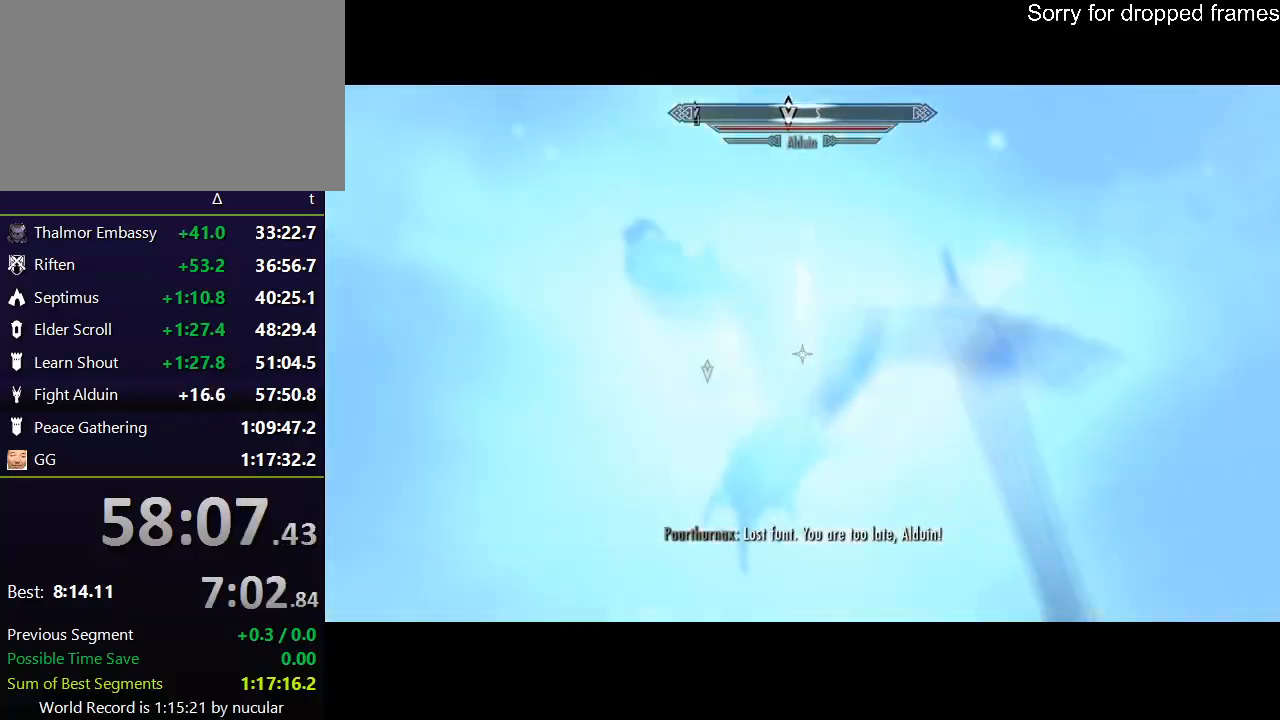
{"keys": [], "mouse": [], "events": [[234, "alt", "up"]]}
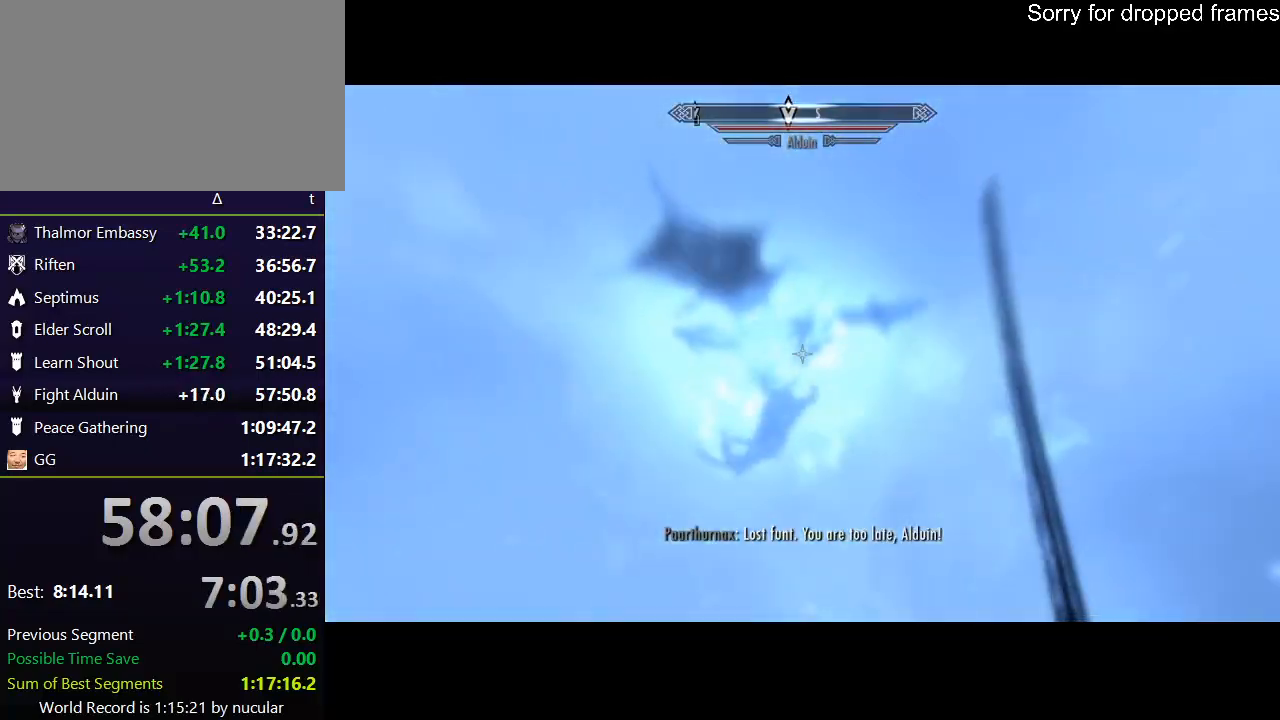
{"keys": [], "mouse": [], "events": []}
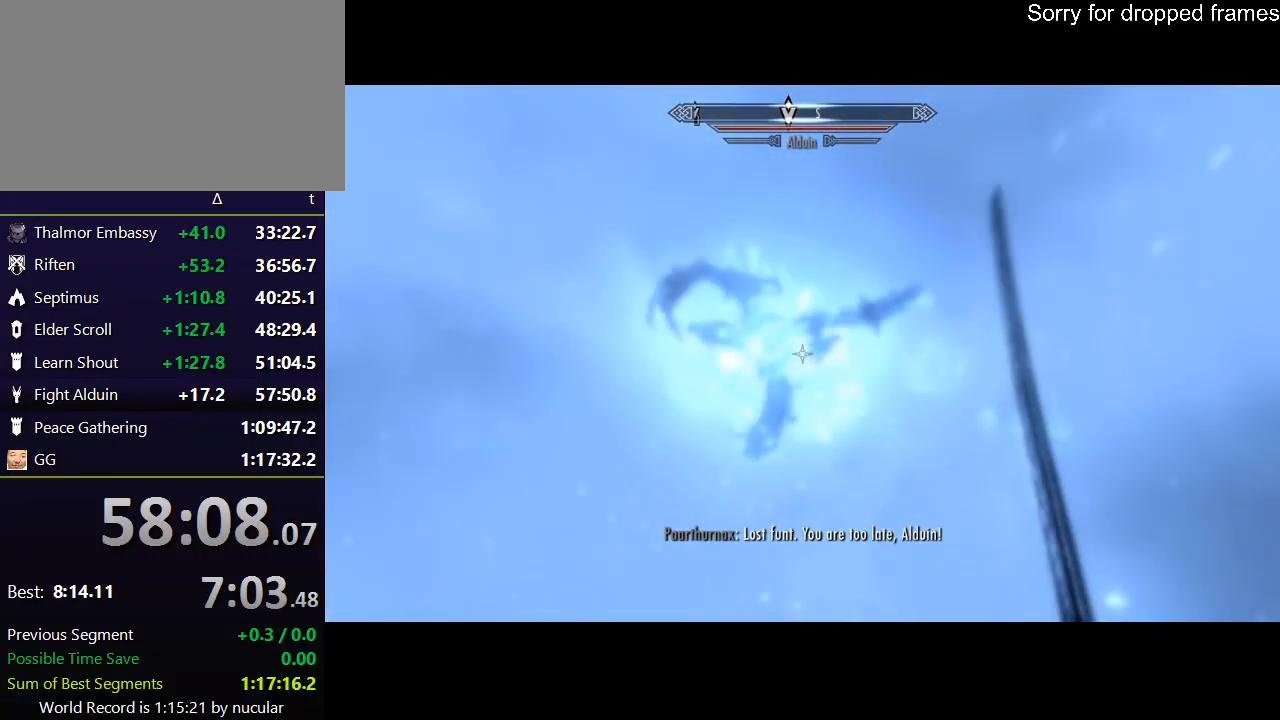
{"keys": [], "mouse": [], "events": []}
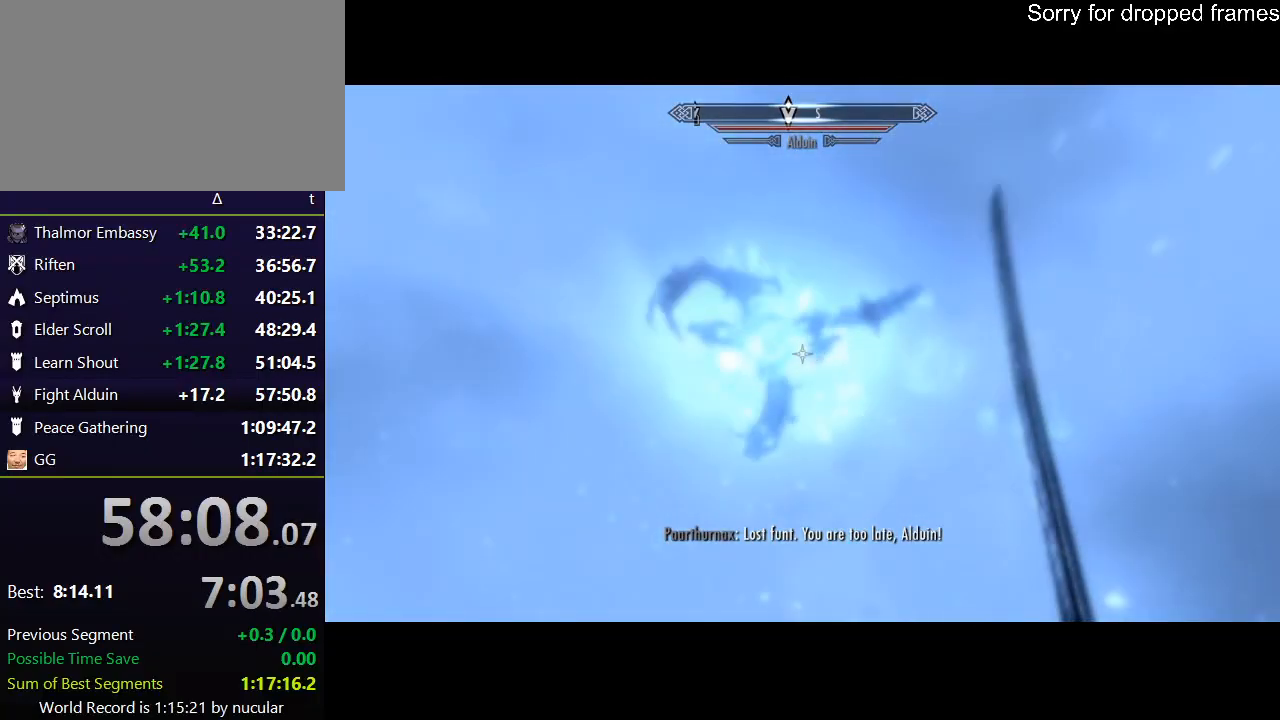
{"keys": [], "mouse": [], "events": [[334, "w", "down"], [400, "d", "down"], [500, "d", "up"], [500, "w", "up"]]}
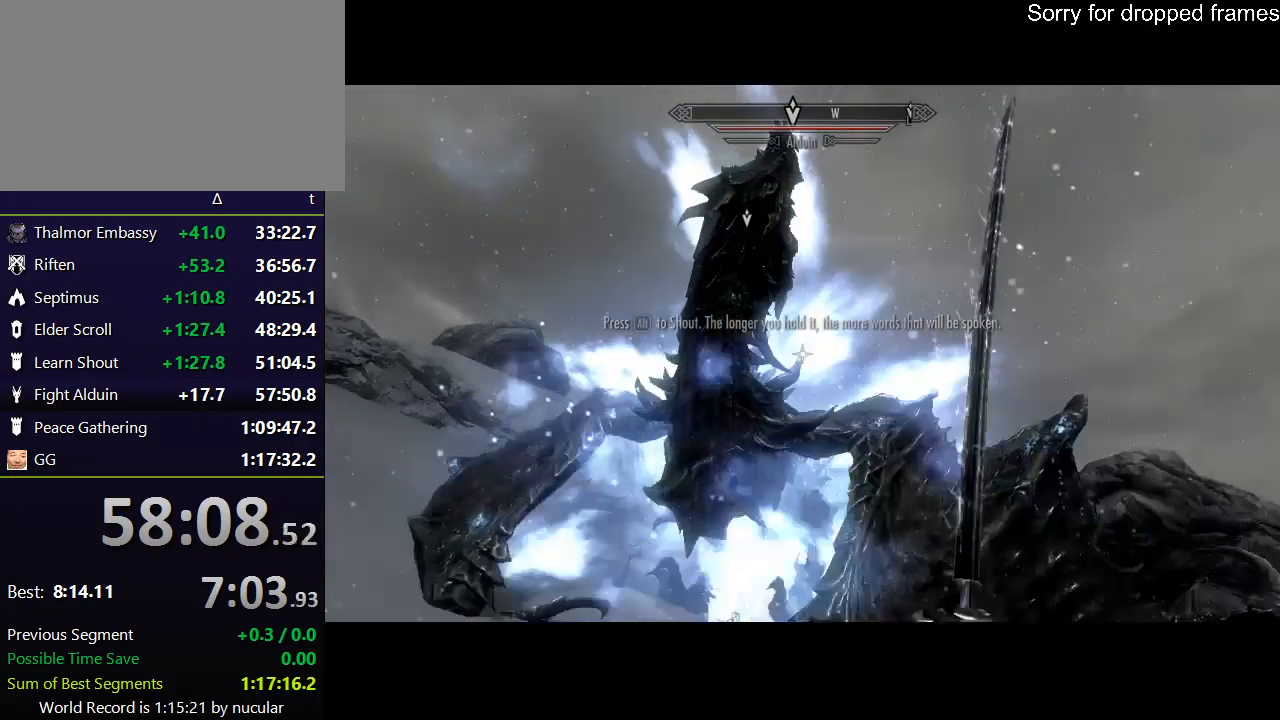
{"keys": ["alt"], "mouse": [], "events": [[34, "alt", "down"]]}
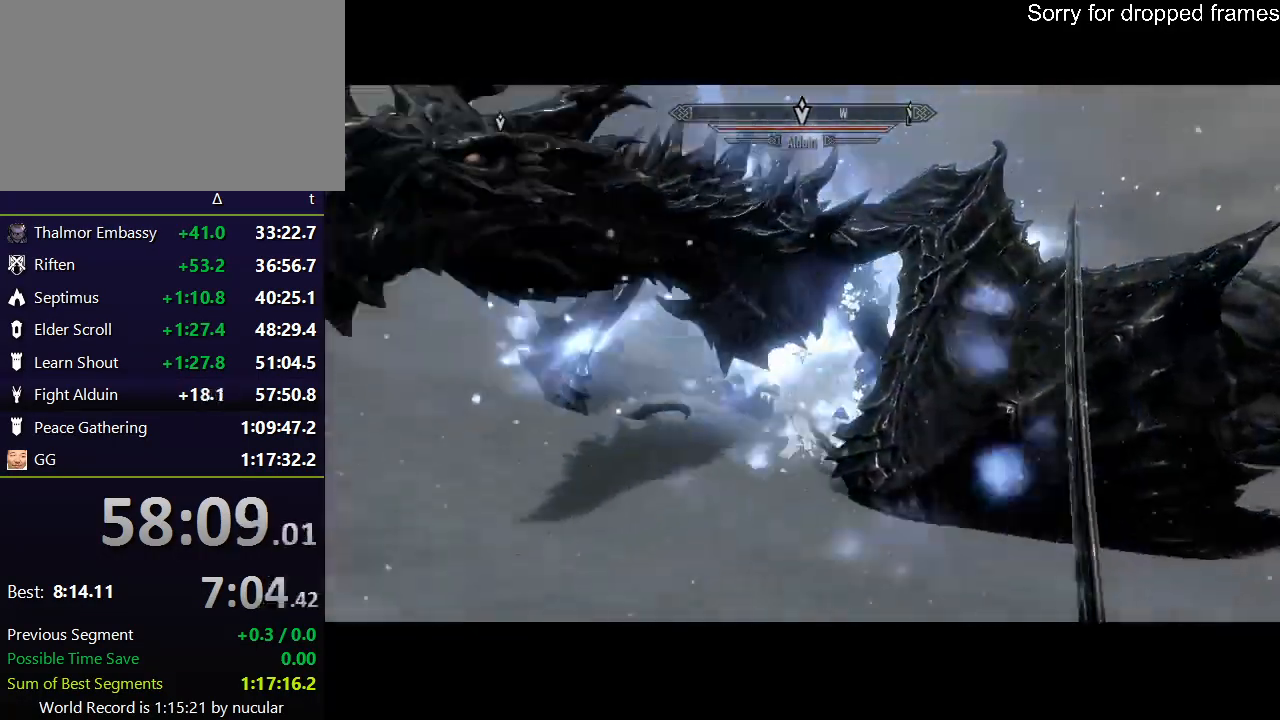
{"keys": ["alt"], "mouse": [], "events": []}
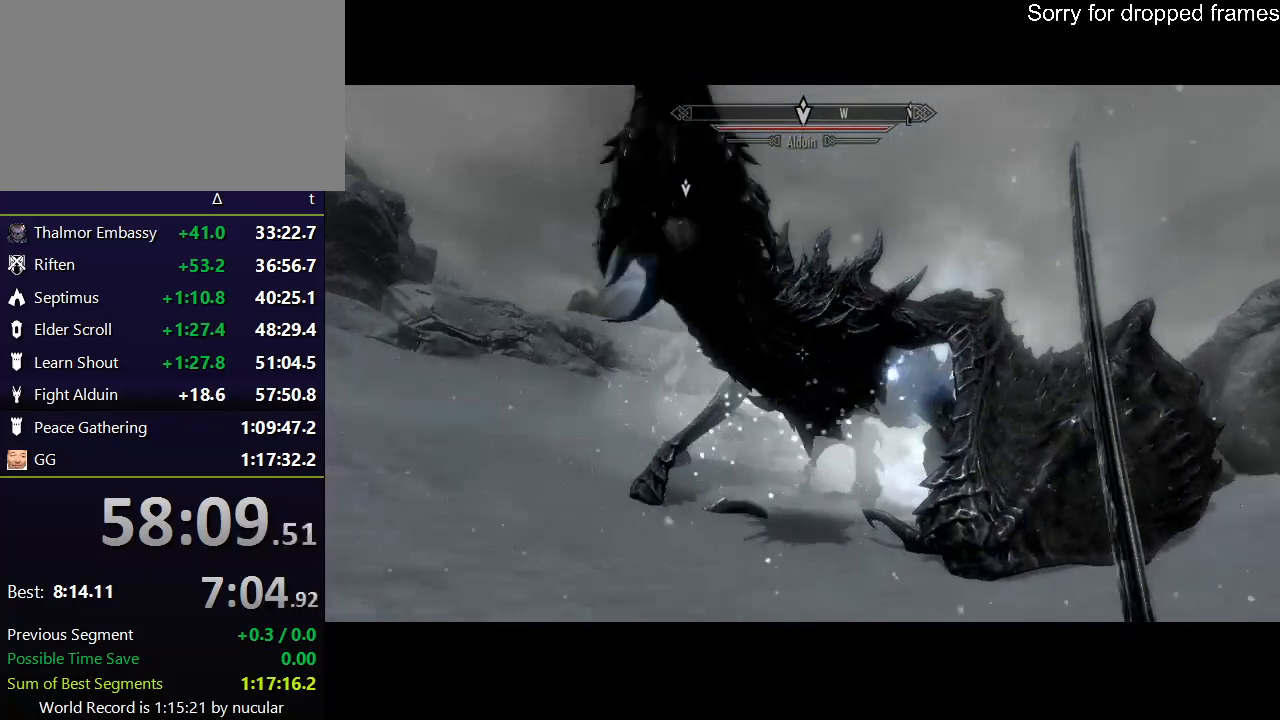
{"keys": ["alt"], "mouse": [], "events": [[167, "alt", "up"], [234, "alt", "down"]]}
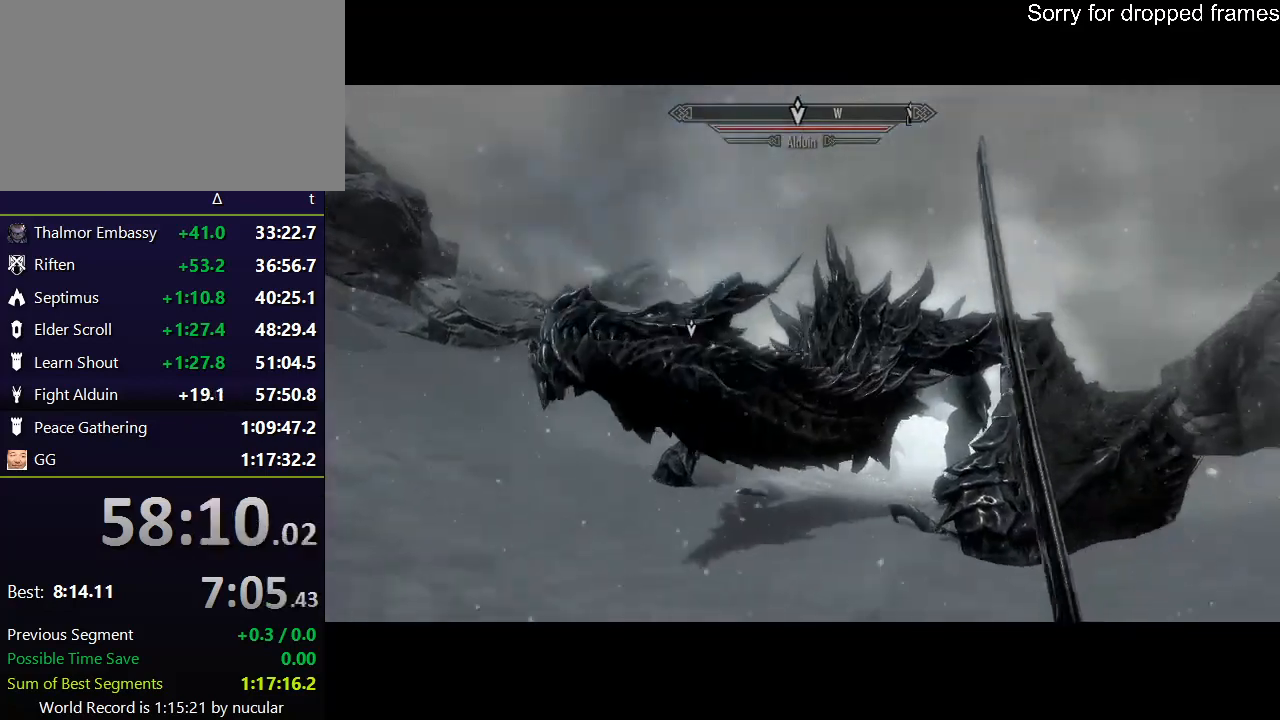
{"keys": [], "mouse": [], "events": [[300, "d", "down"], [500, "alt", "up"], [500, "d", "up"]]}
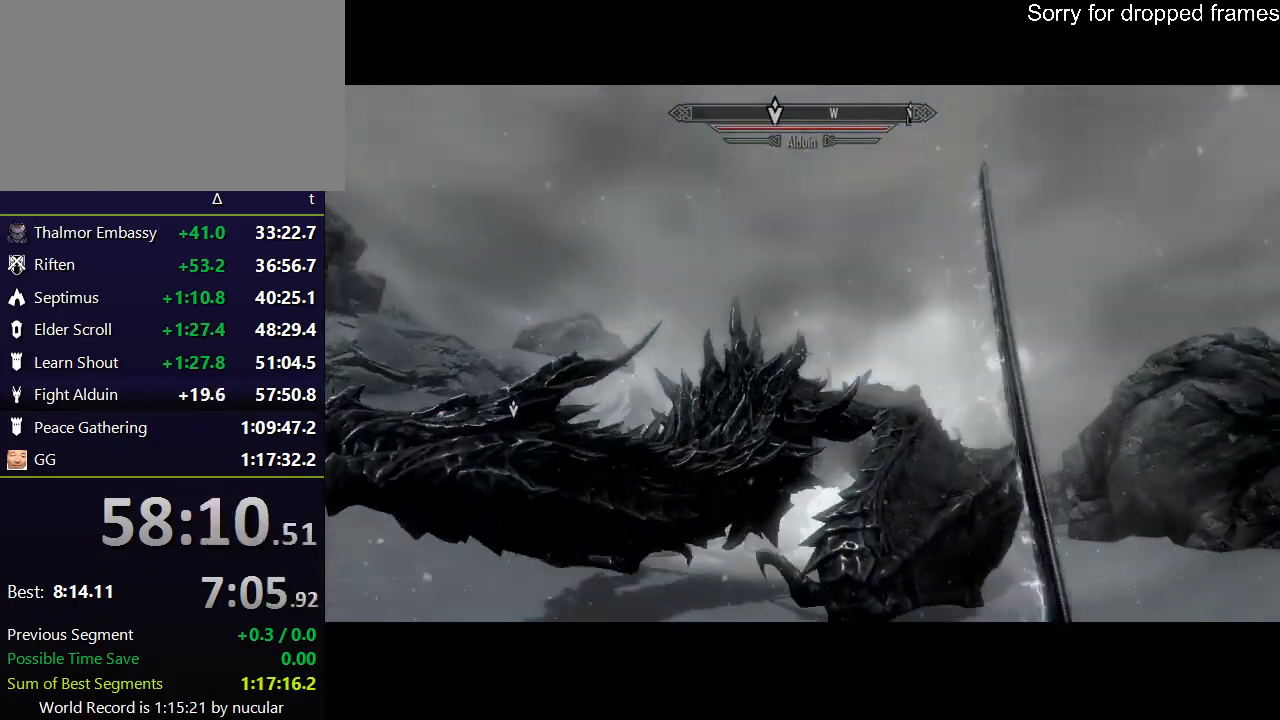
{"keys": ["alt"], "mouse": [], "events": [[100, "alt", "down"]]}
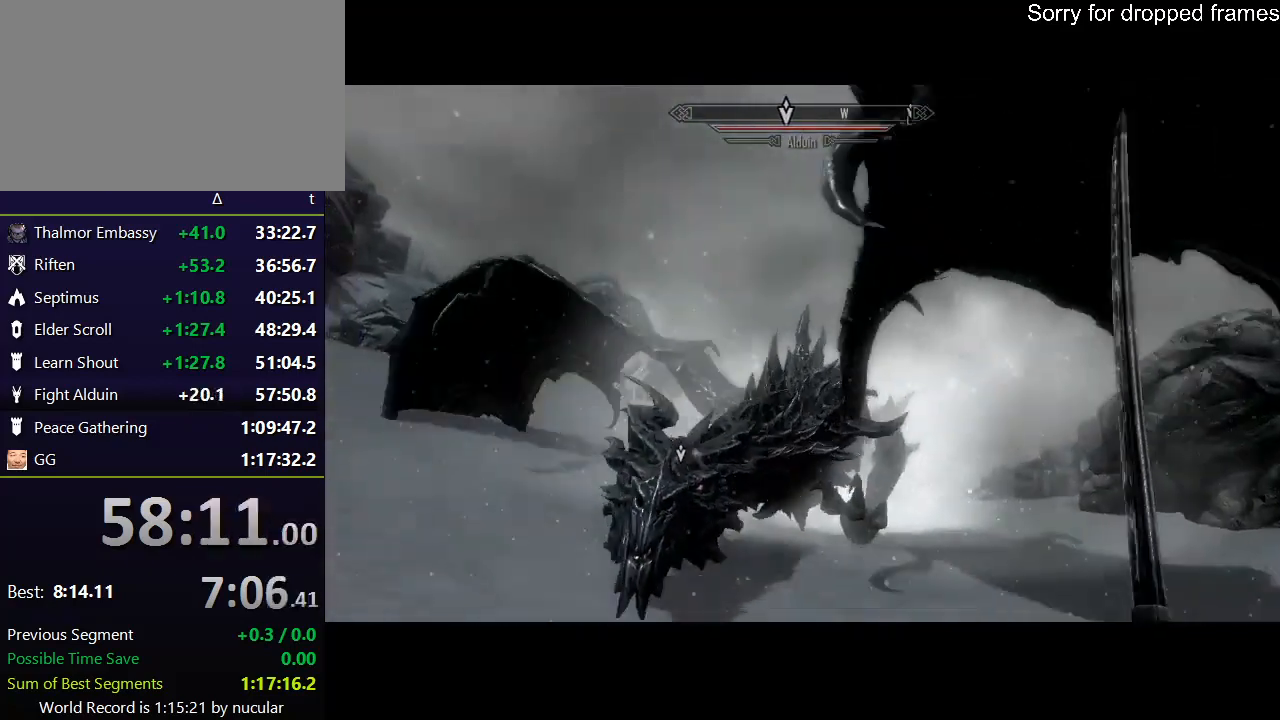
{"keys": ["alt"], "mouse": [], "events": [[67, "w", "down"], [467, "w", "up"]]}
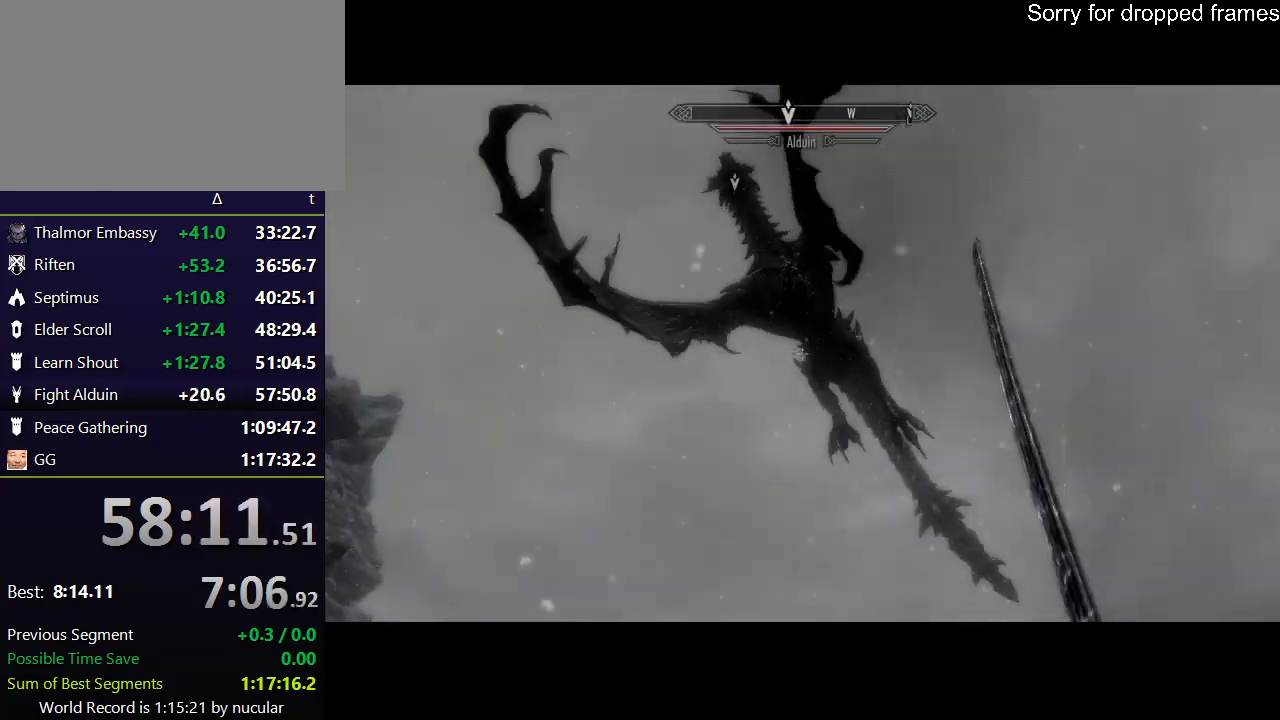
{"keys": ["alt"], "mouse": [], "events": [[34, "alt", "up"], [67, "alt", "down"]]}
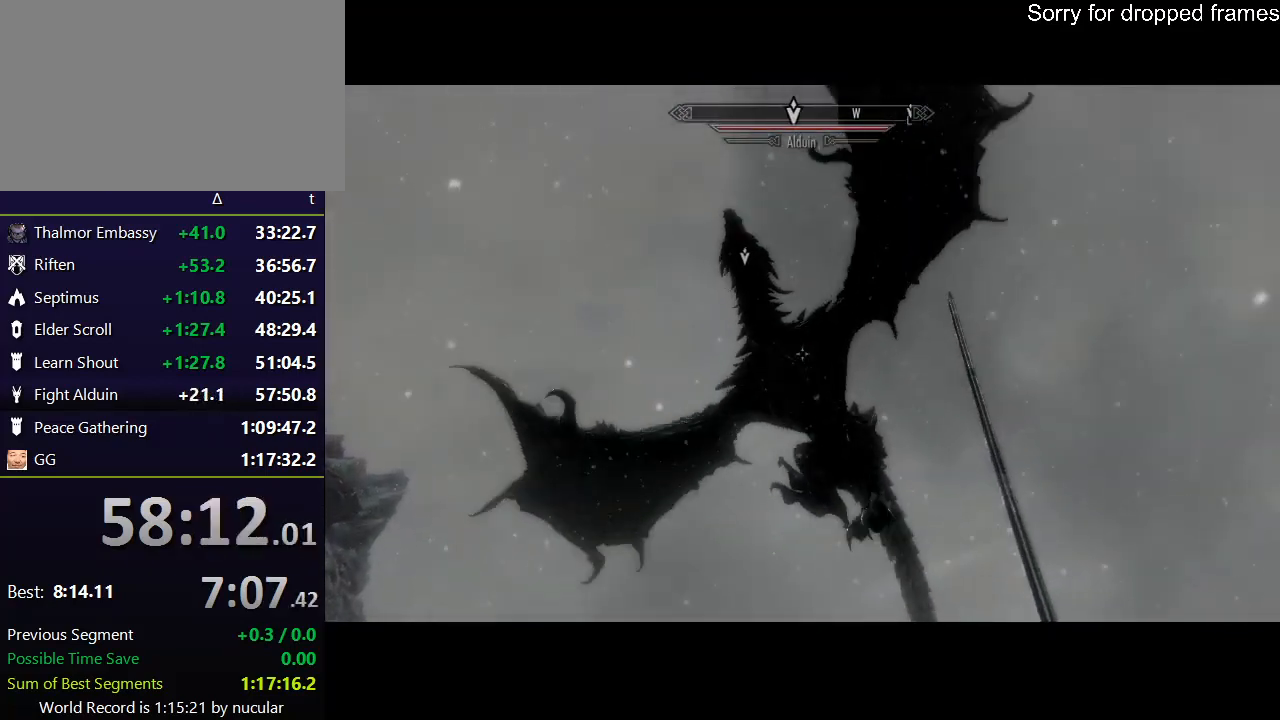
{"keys": ["alt"], "mouse": [], "events": []}